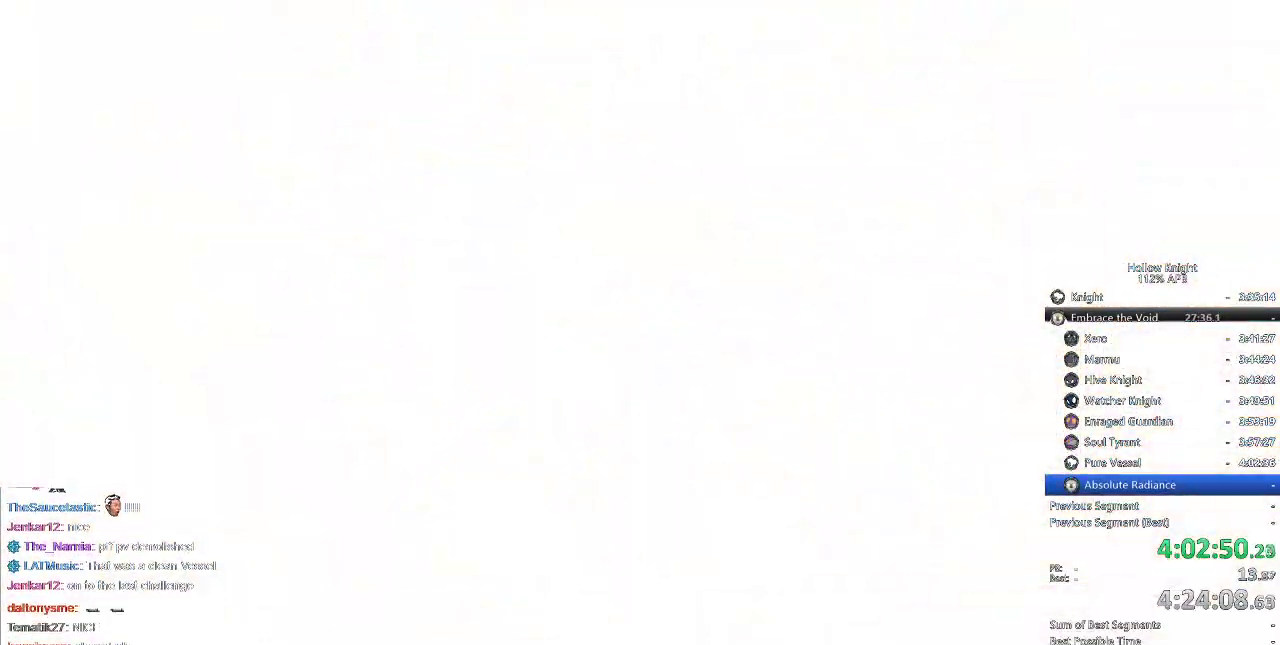
Gameplay with keyboard; each line is a JSON object with the keys held at the frame after it. "events" lists presses ("down") and releases ("up") of "cdash", "dash", "dnail", "down", "heal", "inv", "jump", "left", "nail", "right", "spell" and "up" between this image and that frame as [ms after this image, input, new state], when the widget could be followed in between. No other keys are recorded. Mouse input is not recorded. Key names are as the overlay labels them; some are game actions (e.g. jump) rather than physical keys.
{"keys": [], "events": []}
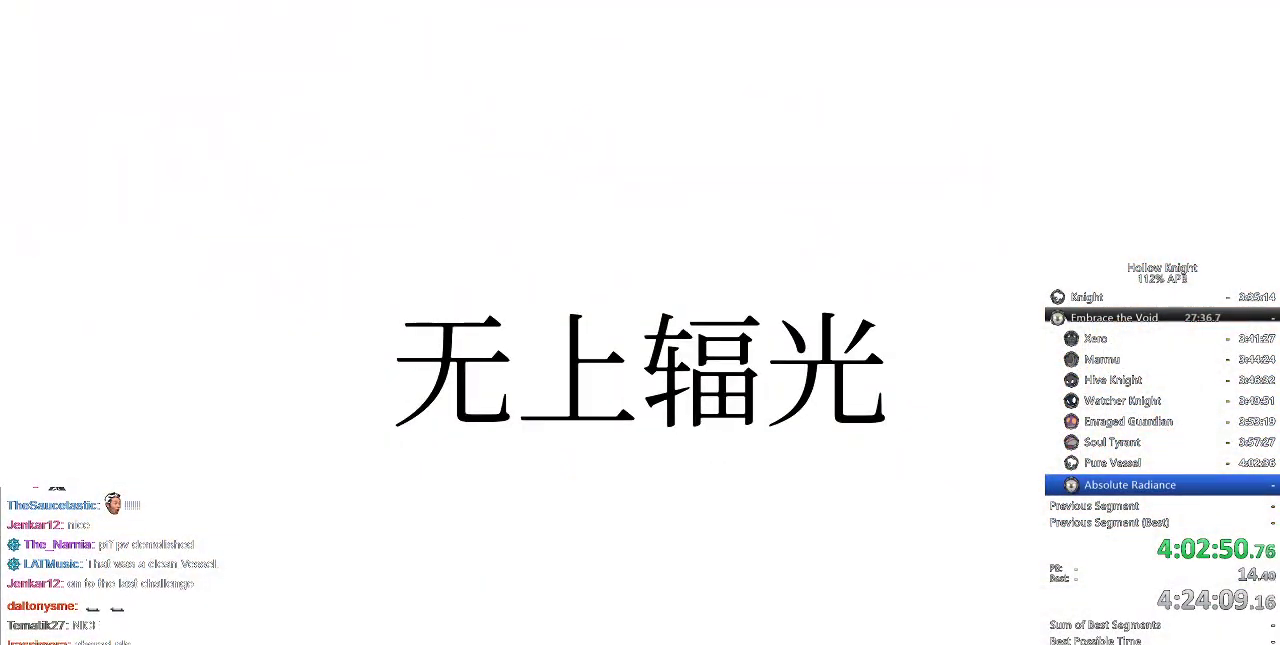
{"keys": [], "events": [[417, "nail", "down"], [467, "nail", "up"]]}
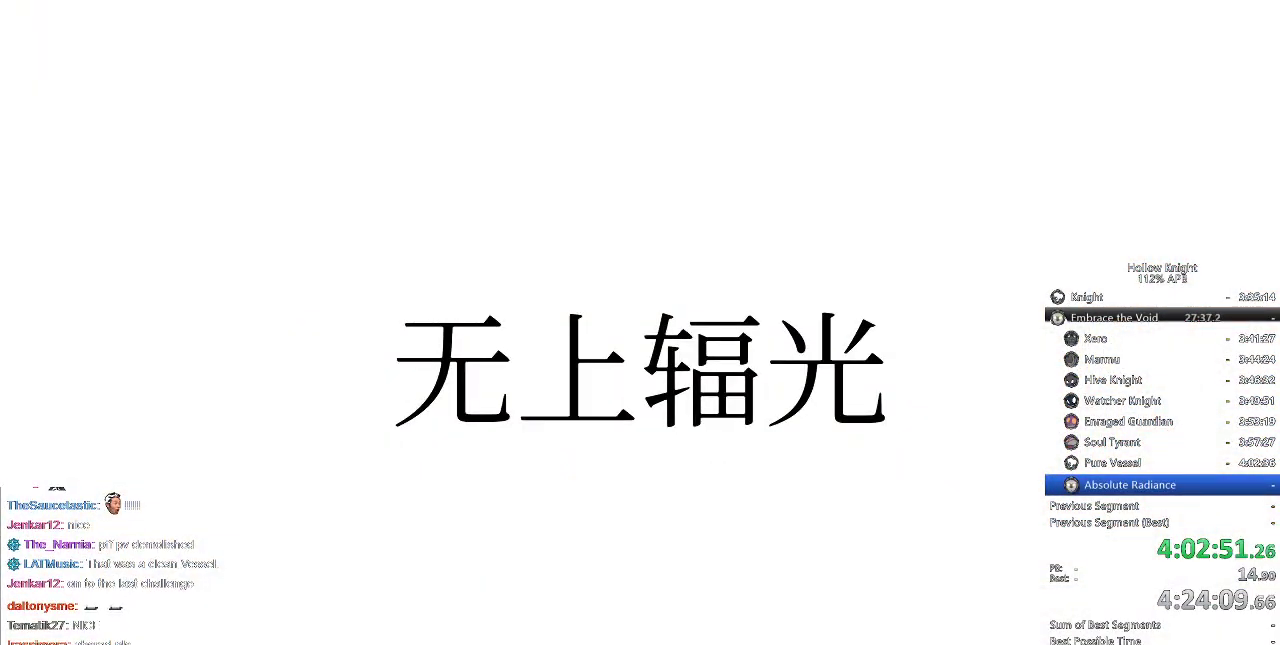
{"keys": ["nail"], "events": [[200, "nail", "down"], [234, "nail", "up"], [434, "nail", "down"]]}
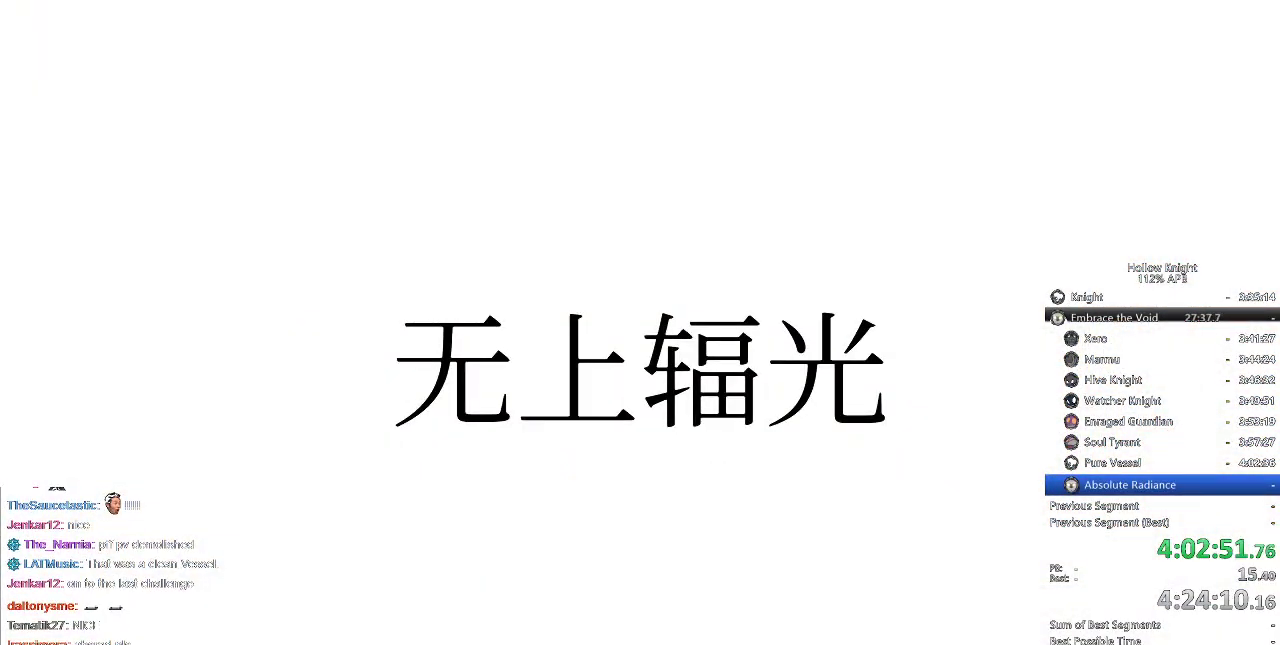
{"keys": [], "events": [[17, "nail", "up"], [217, "nail", "down"], [250, "nail", "up"], [400, "nail", "down"], [450, "nail", "up"]]}
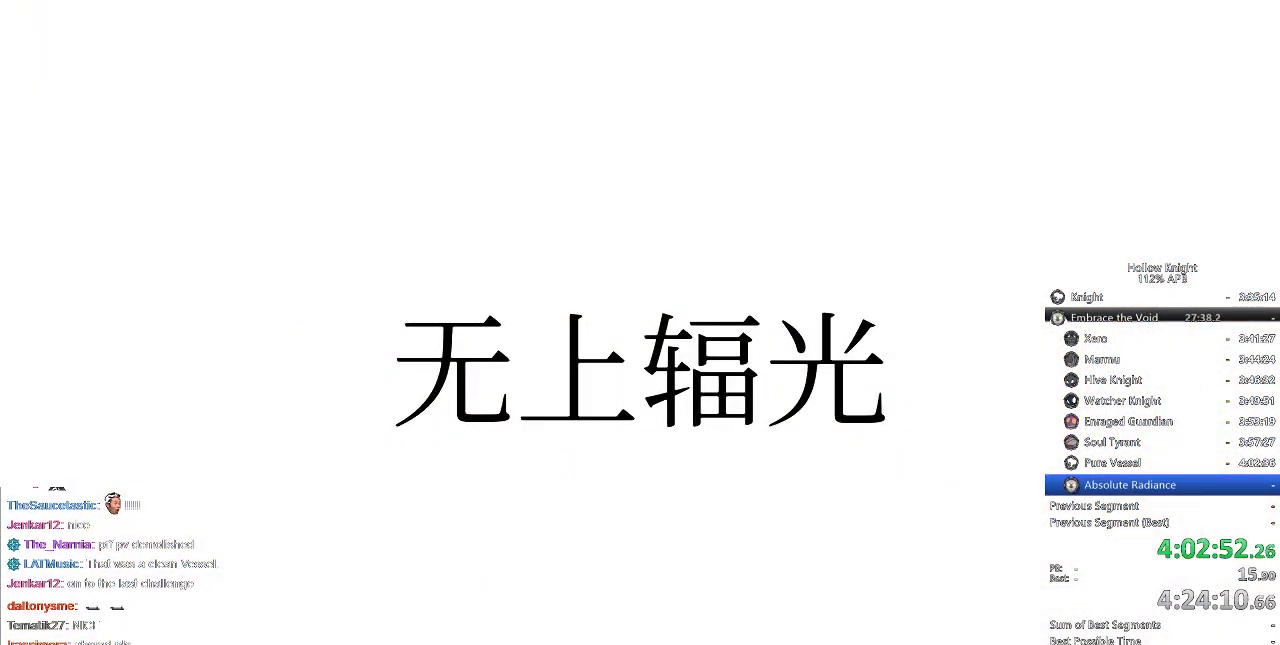
{"keys": [], "events": [[134, "nail", "down"], [184, "nail", "up"], [367, "nail", "down"], [417, "nail", "up"]]}
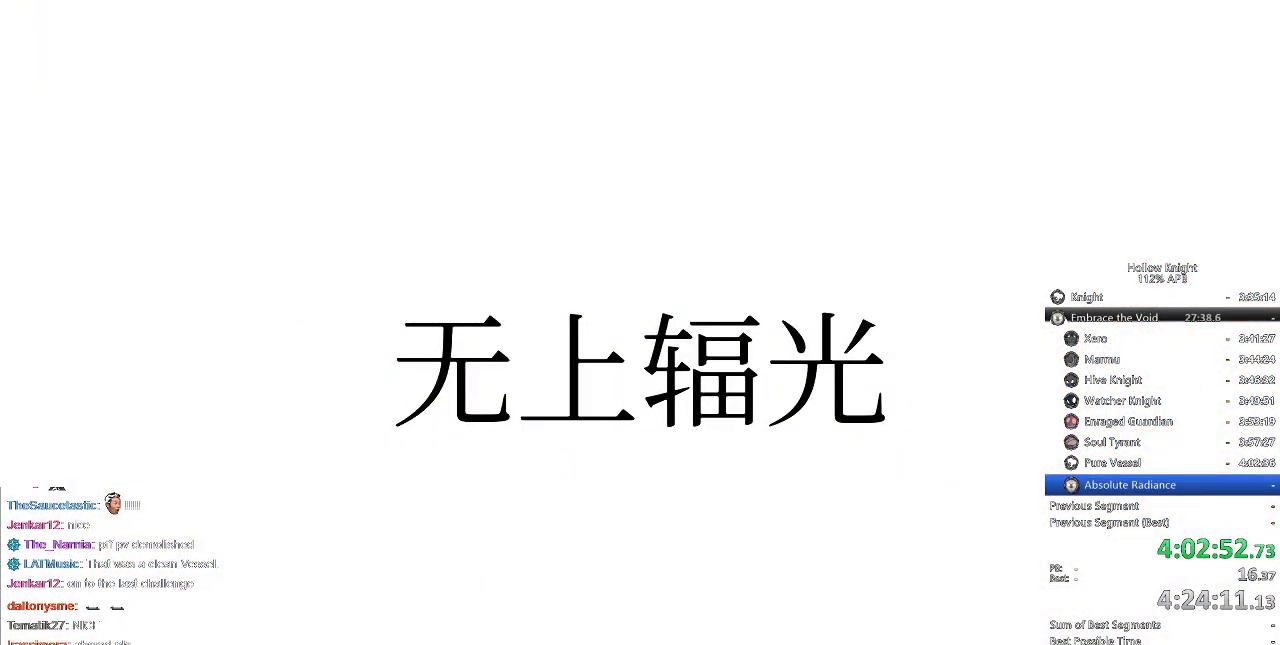
{"keys": ["right"], "events": [[200, "right", "down"], [284, "down", "down"], [334, "left", "down"], [334, "right", "up"], [467, "down", "up"], [467, "left", "up"], [467, "right", "down"]]}
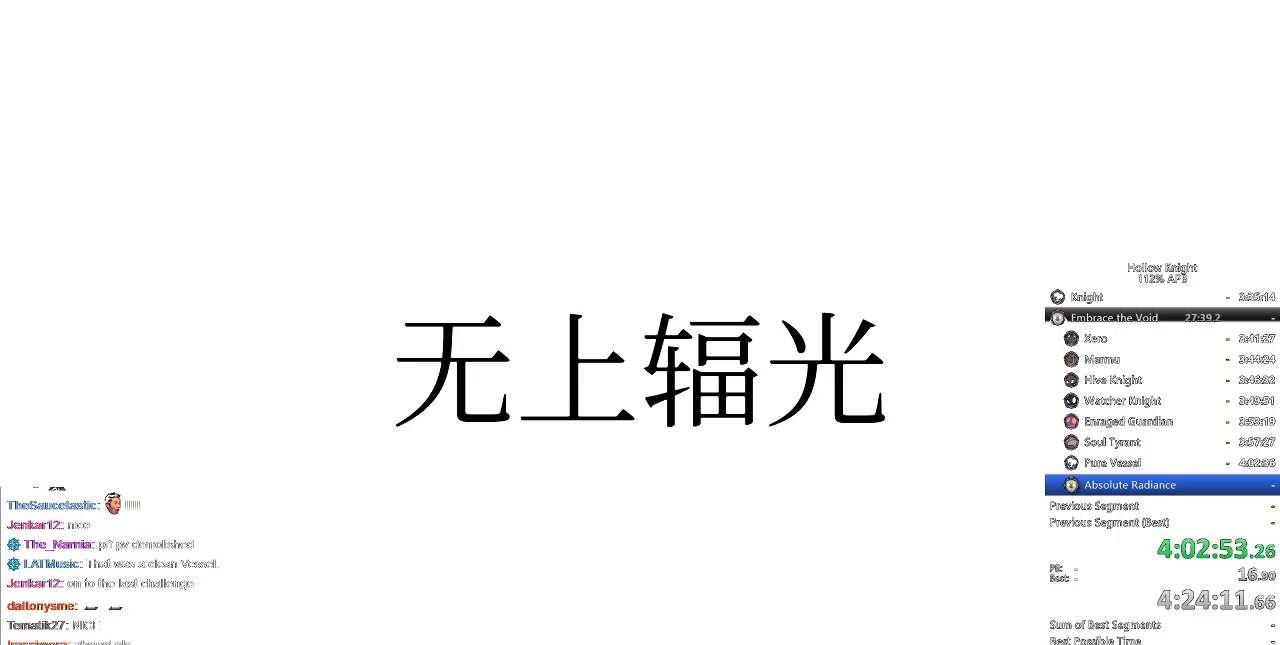
{"keys": ["right"], "events": [[200, "right", "up"], [400, "right", "down"]]}
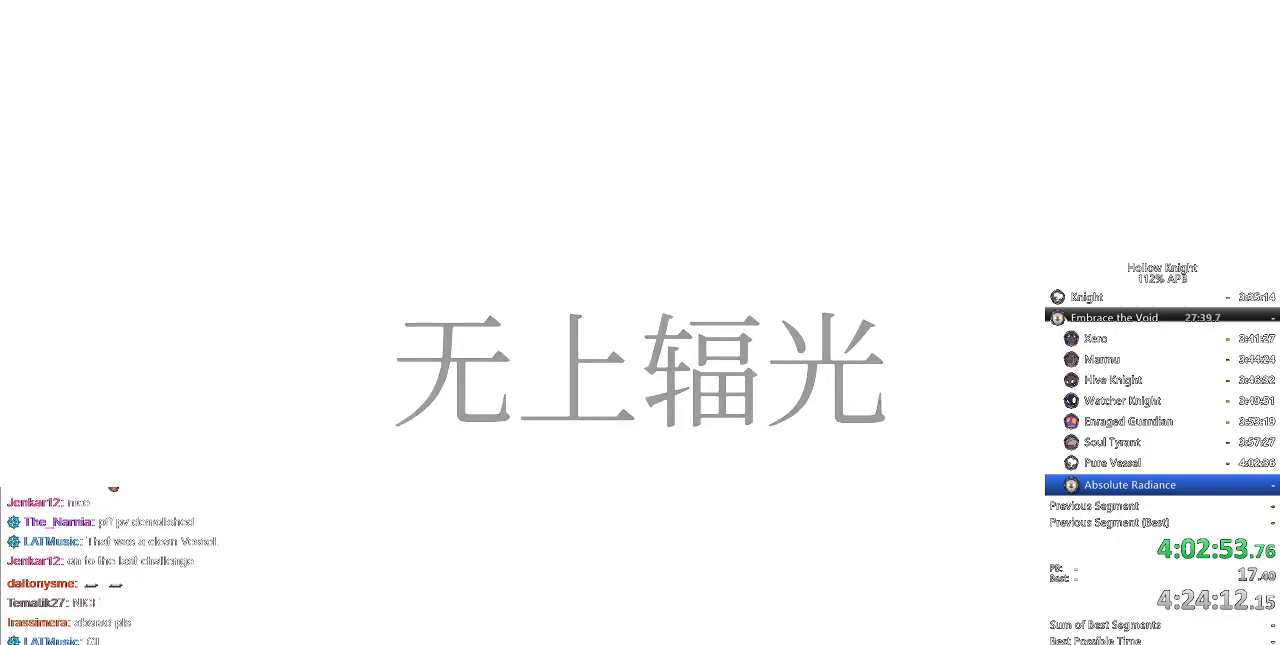
{"keys": [], "events": [[34, "right", "up"], [134, "right", "down"], [234, "right", "up"], [367, "right", "down"], [467, "right", "up"]]}
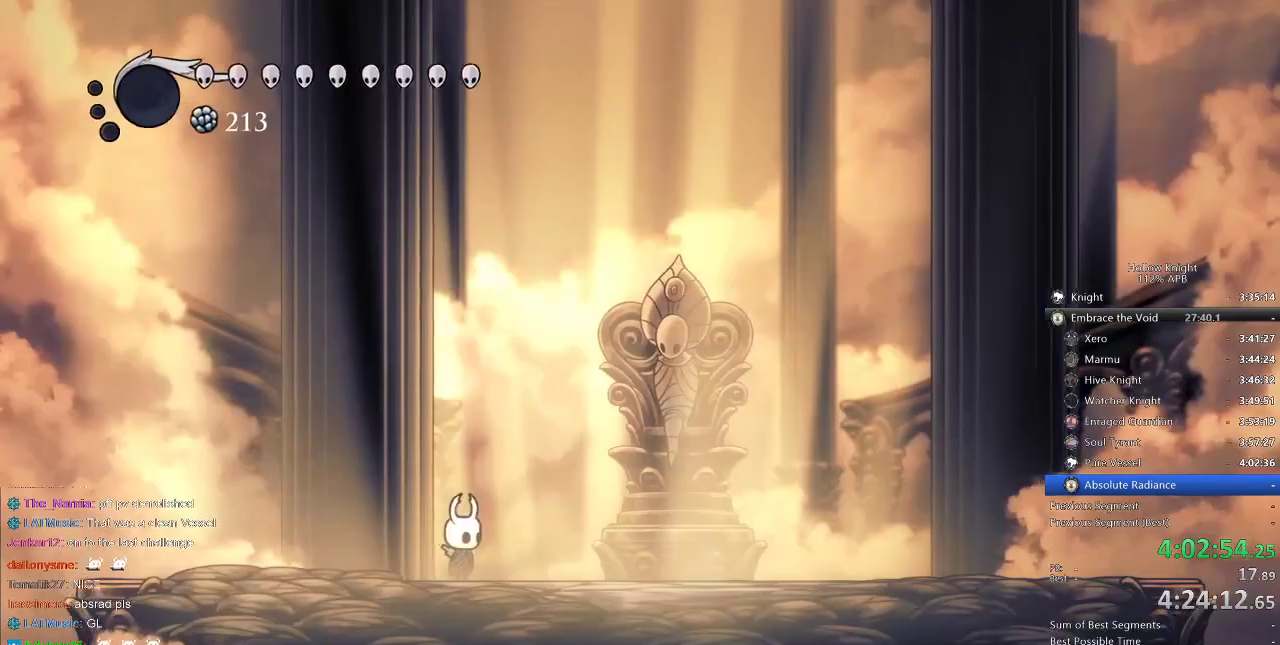
{"keys": ["right"], "events": [[117, "right", "down"], [200, "right", "up"], [334, "right", "down"]]}
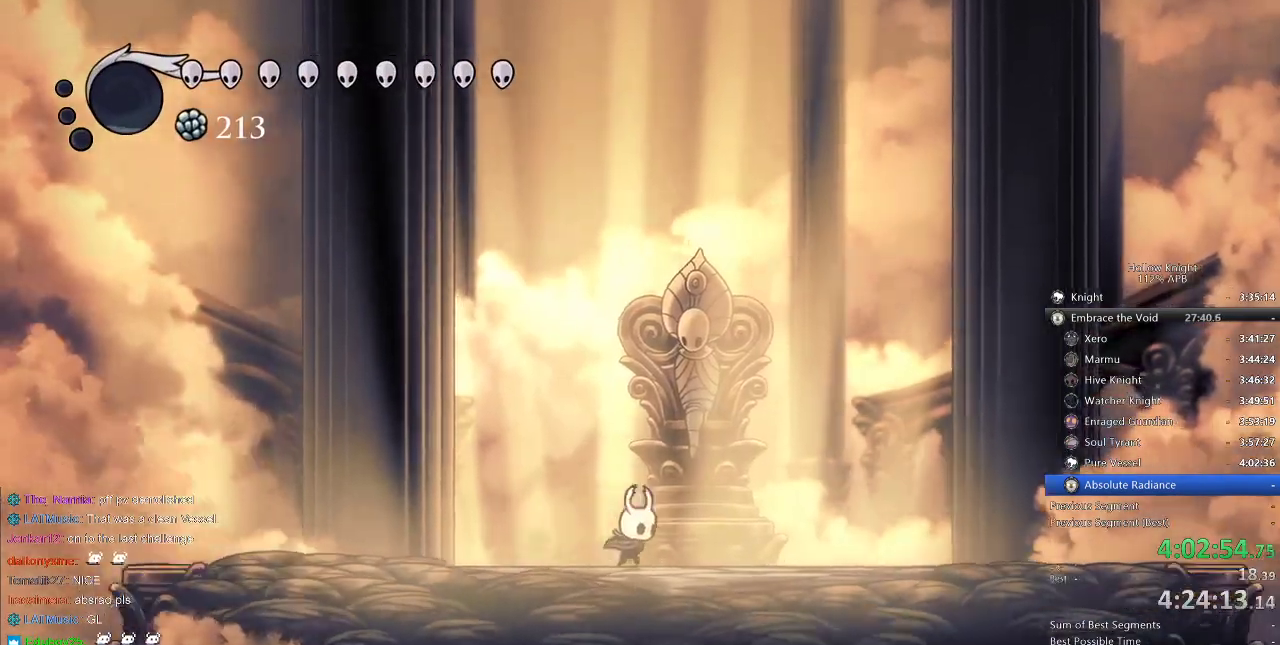
{"keys": ["jump"], "events": [[34, "right", "up"], [217, "jump", "down"], [217, "right", "down"], [400, "jump", "up"], [400, "right", "up"], [434, "jump", "down"]]}
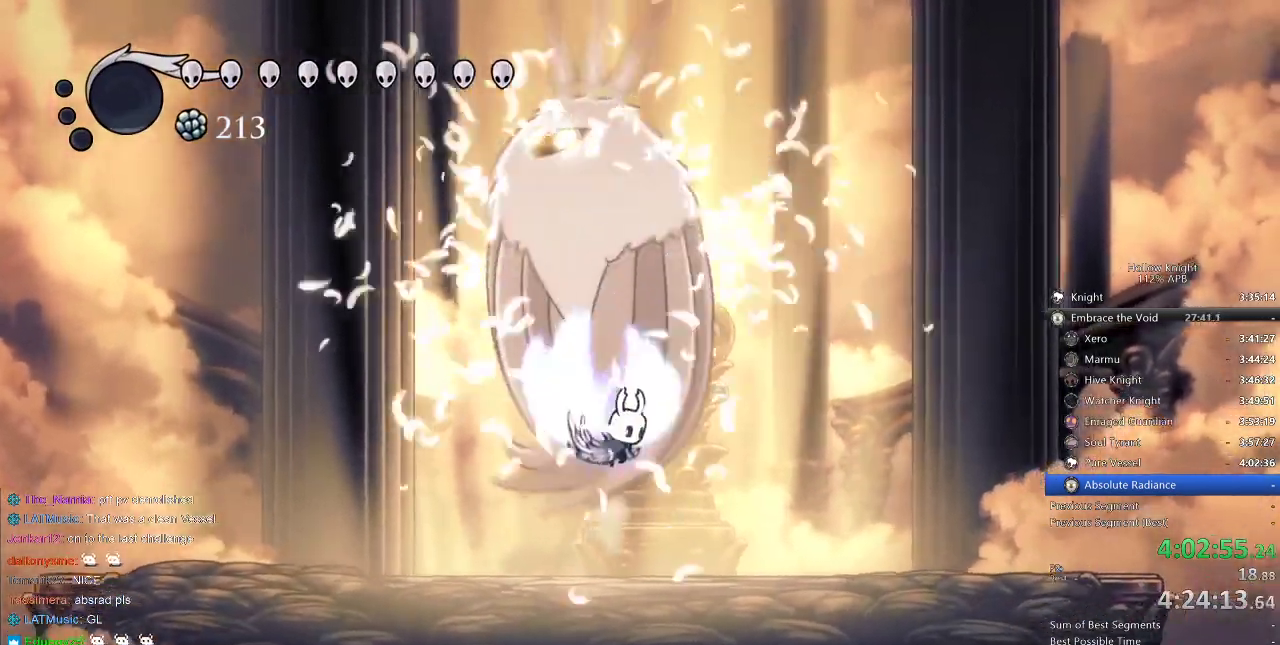
{"keys": ["down", "right"], "events": [[284, "left", "down"], [317, "down", "down"], [317, "left", "up"], [317, "nail", "down"], [384, "right", "down"], [434, "jump", "up"], [467, "nail", "up"]]}
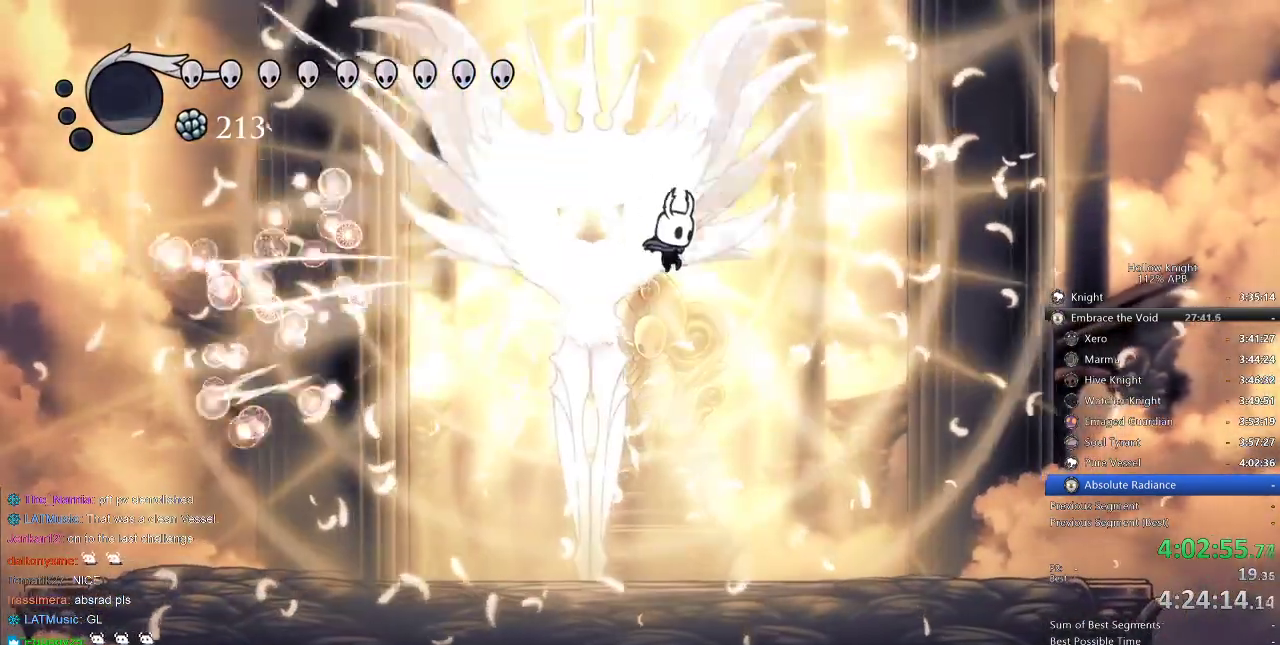
{"keys": ["right"], "events": [[50, "left", "down"], [50, "nail", "down"], [50, "right", "up"], [117, "nail", "up"], [317, "down", "up"], [384, "left", "up"], [384, "nail", "down"], [384, "right", "down"], [484, "nail", "up"]]}
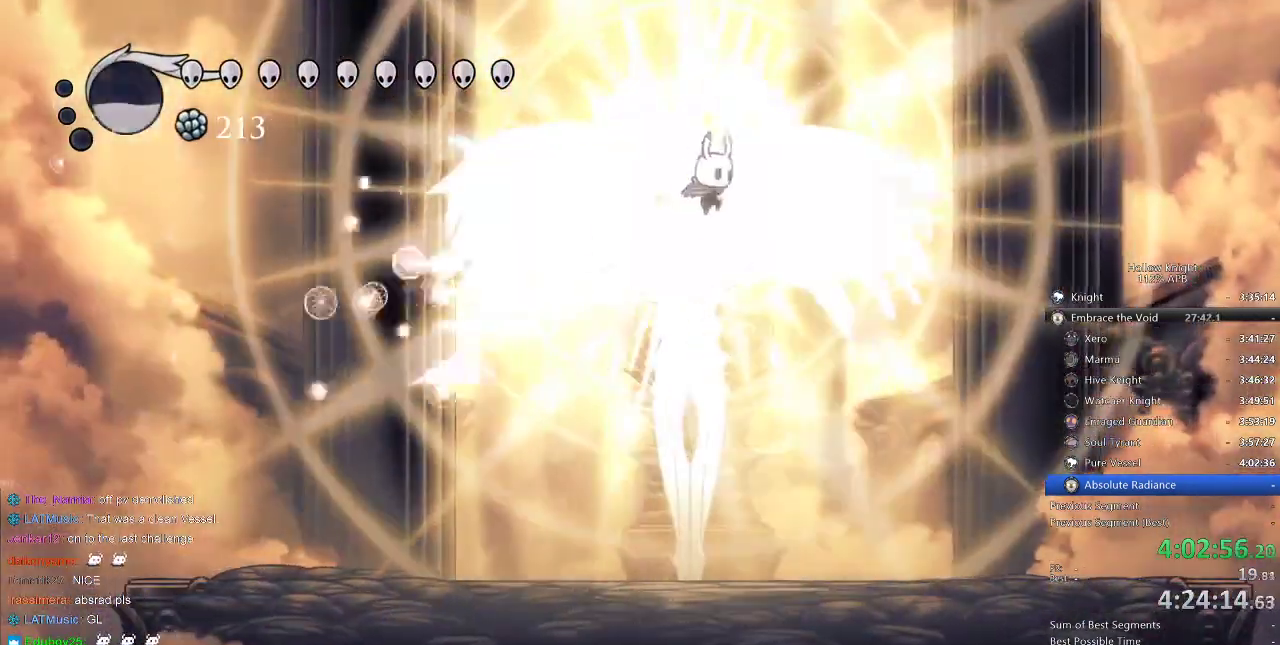
{"keys": ["left"], "events": [[50, "down", "down"], [50, "right", "up"], [184, "right", "down"], [217, "nail", "down"], [284, "nail", "up"], [284, "right", "up"], [300, "left", "down"], [417, "down", "up"]]}
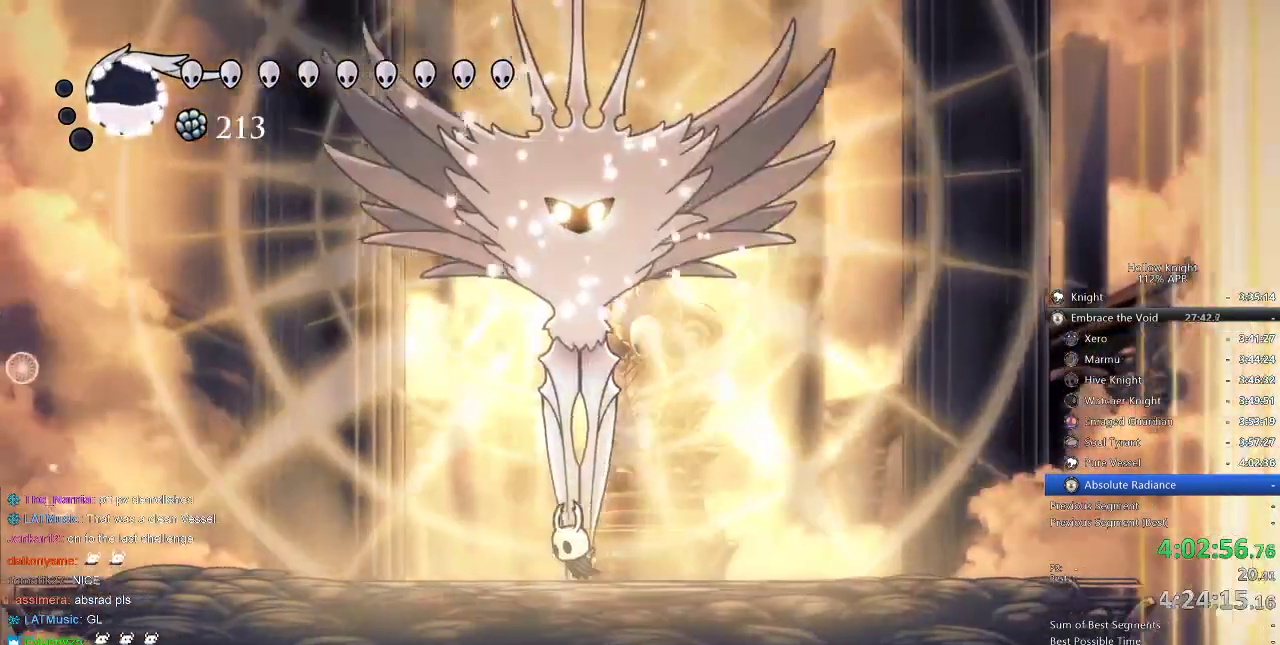
{"keys": ["jump"], "events": [[50, "left", "up"], [100, "right", "down"], [184, "right", "up"], [250, "left", "down"], [484, "jump", "down"], [484, "left", "up"]]}
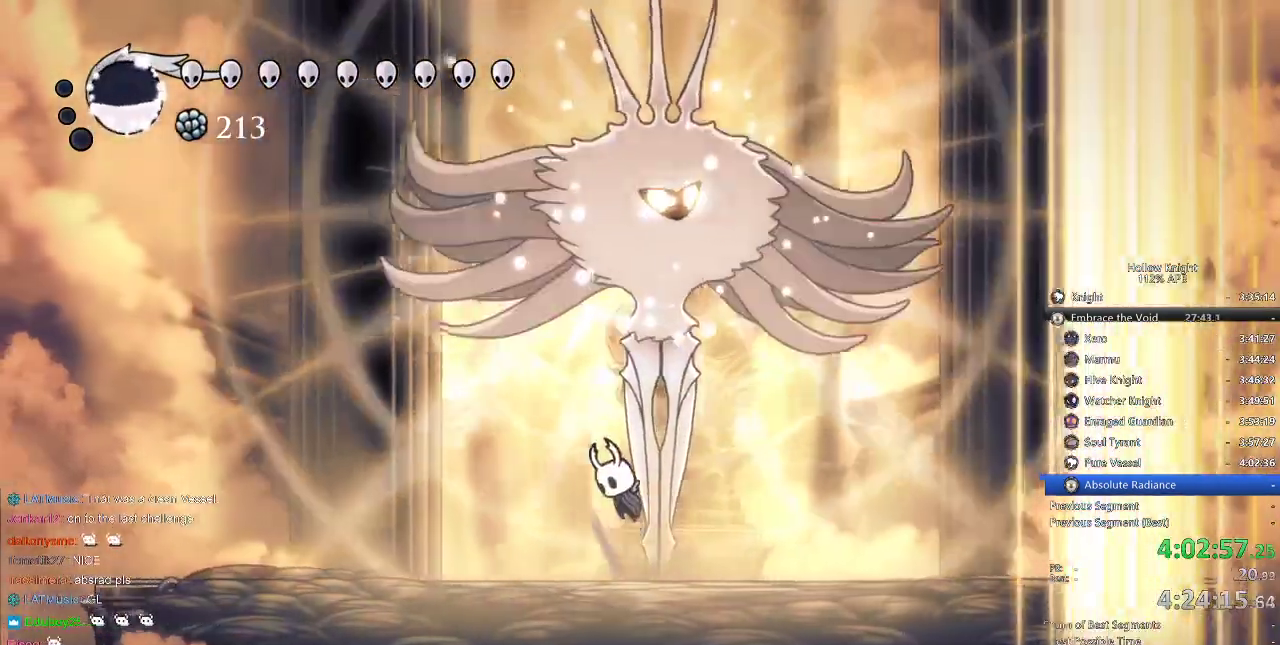
{"keys": ["left"], "events": [[100, "jump", "up"], [167, "jump", "down"], [200, "up", "down"], [350, "left", "down"], [350, "nail", "down"], [400, "jump", "up"], [400, "nail", "up"], [434, "up", "up"]]}
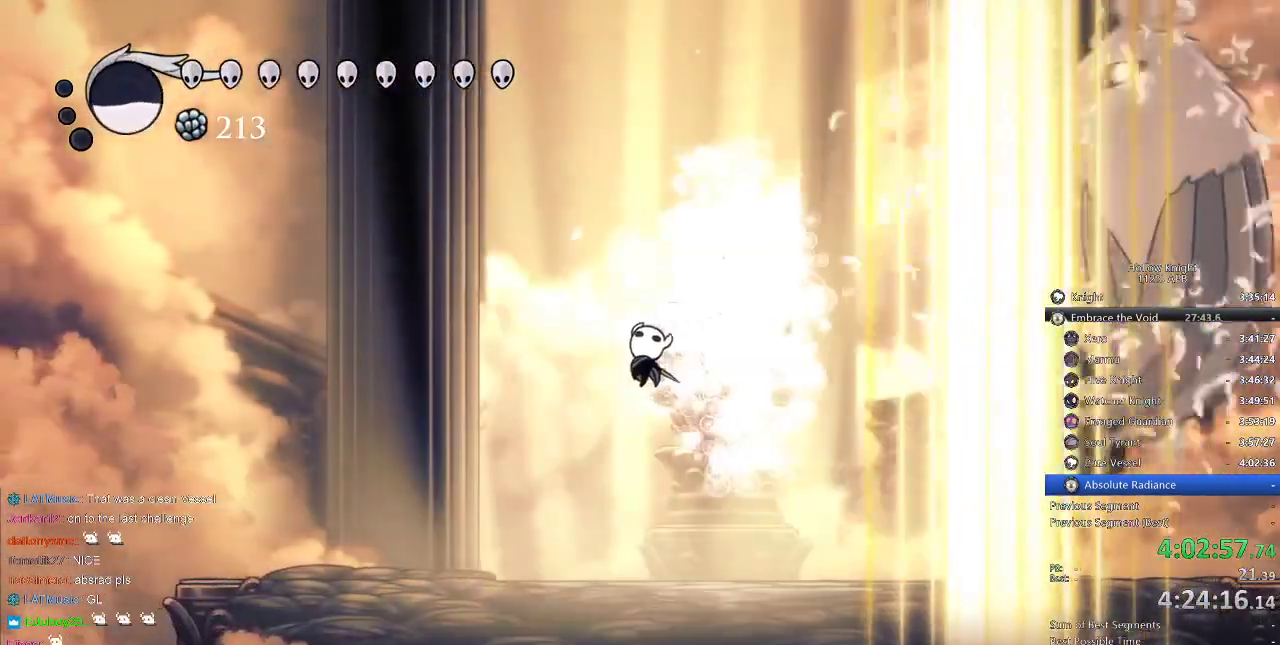
{"keys": ["right"], "events": [[217, "left", "up"], [267, "right", "down"]]}
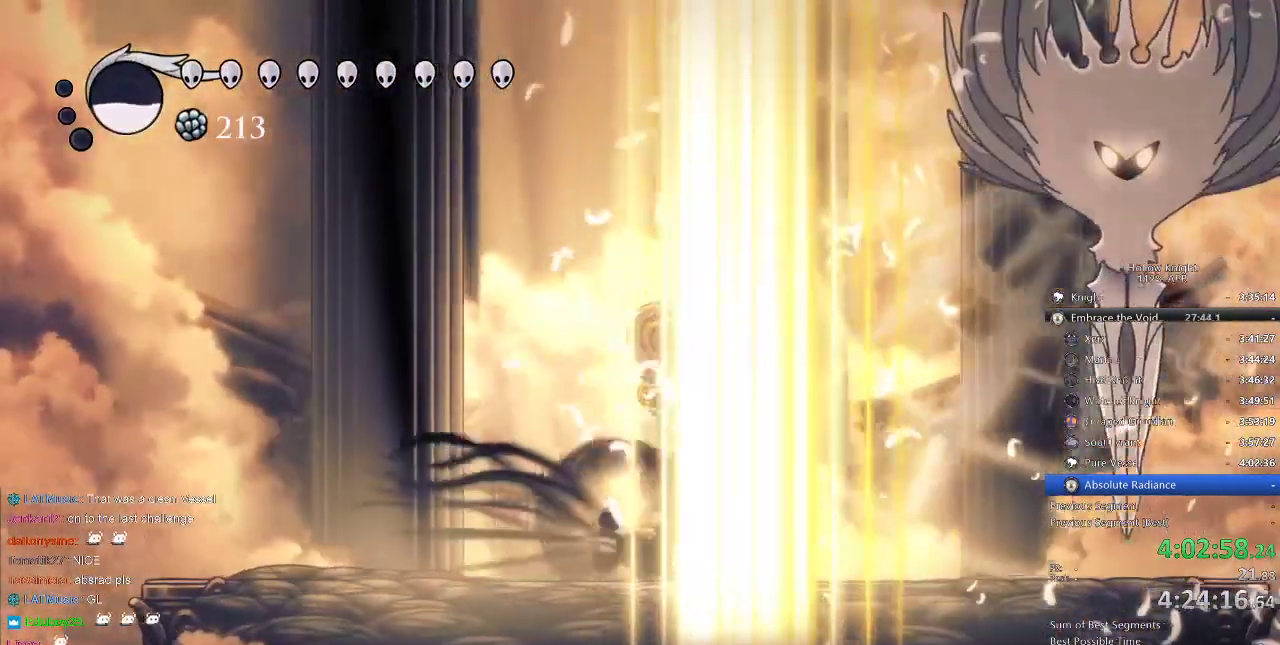
{"keys": ["spell", "up"], "events": [[17, "dash", "down"], [100, "dash", "up"], [317, "up", "down"], [450, "right", "up"], [450, "spell", "down"]]}
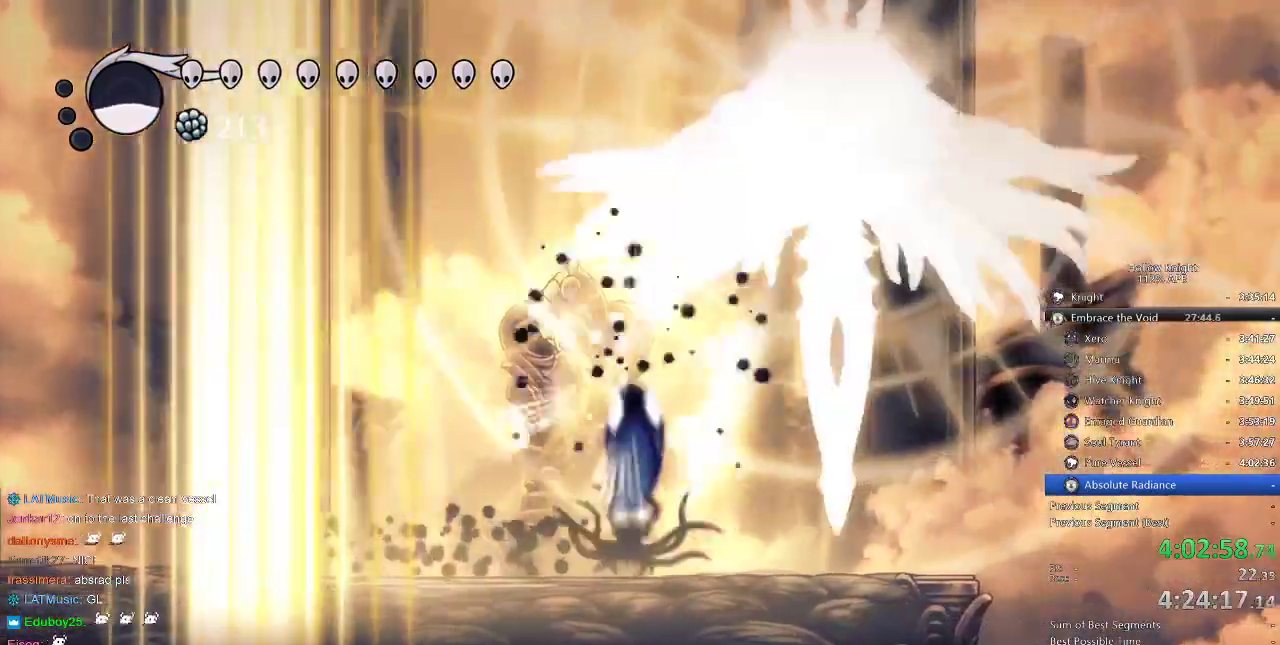
{"keys": [], "events": [[17, "spell", "up"], [117, "up", "up"], [250, "right", "down"], [484, "right", "up"]]}
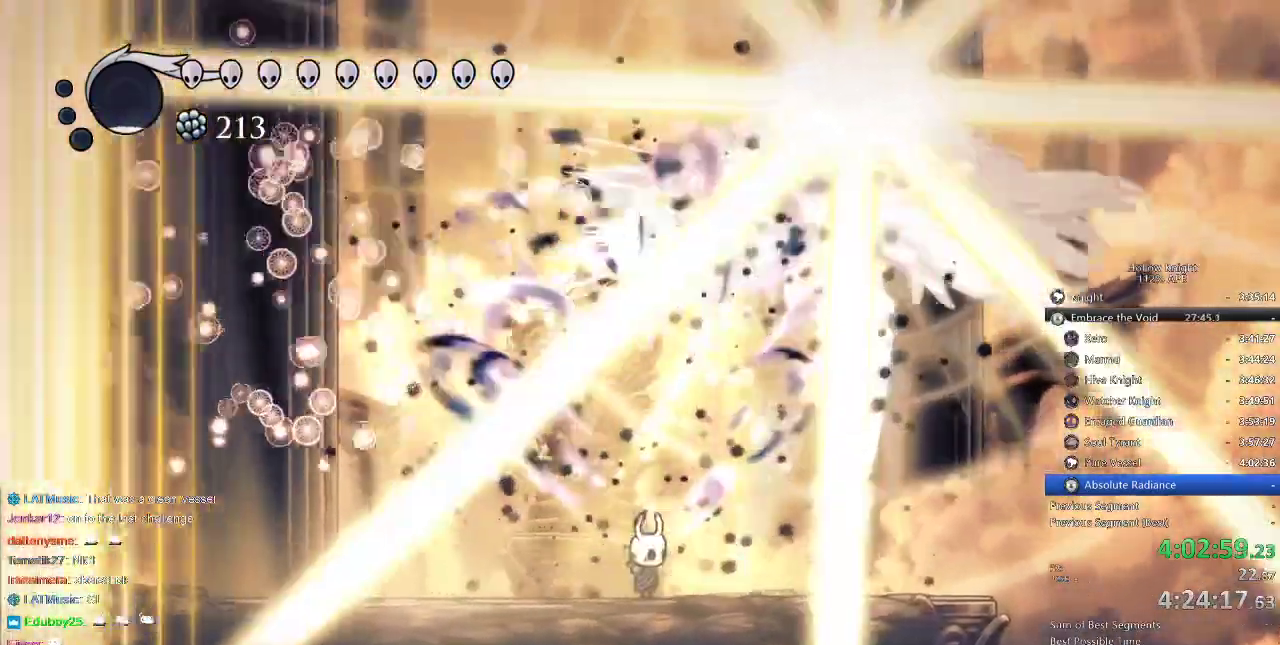
{"keys": [], "events": [[67, "right", "down"], [217, "right", "up"], [317, "right", "down"], [450, "right", "up"]]}
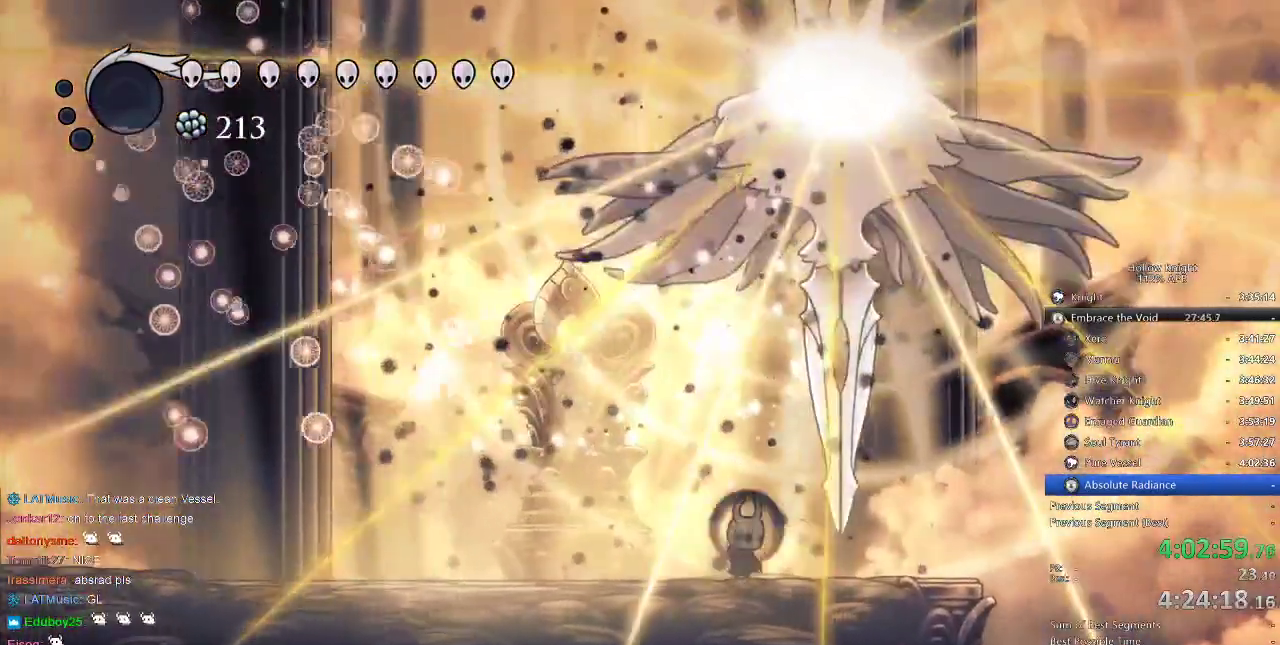
{"keys": [], "events": [[34, "right", "down"], [134, "right", "up"], [200, "right", "down"], [284, "right", "up"], [367, "right", "down"], [434, "right", "up"]]}
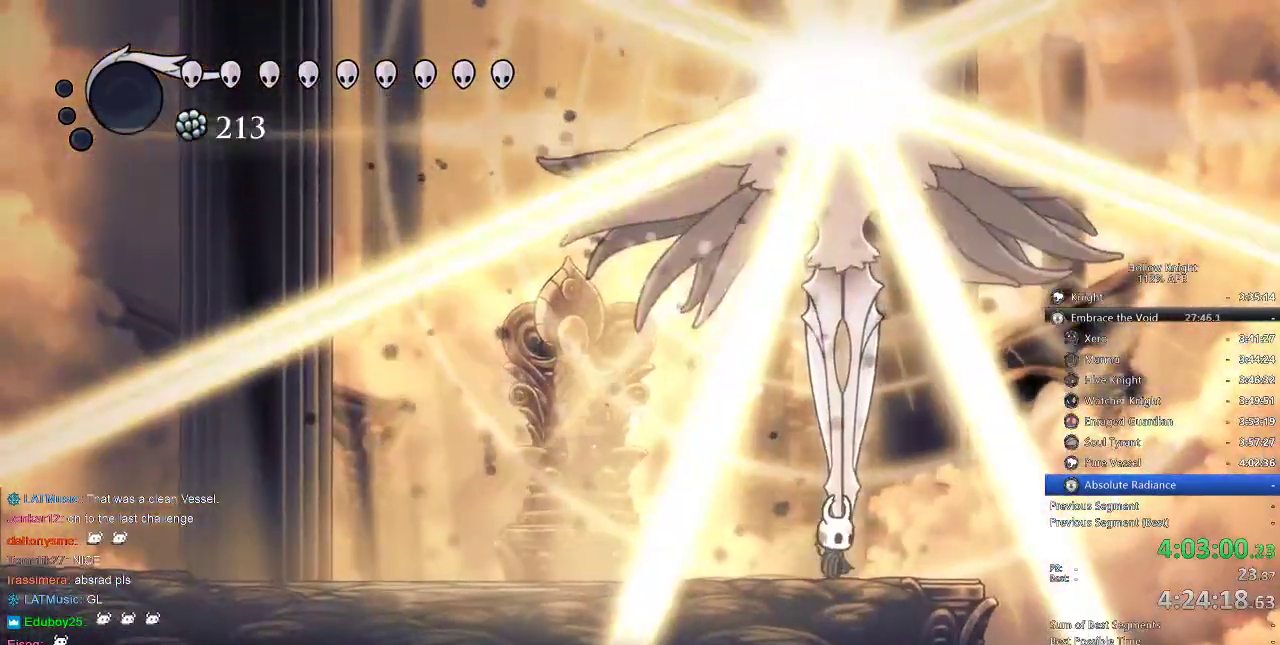
{"keys": ["right"], "events": [[167, "left", "down"], [450, "left", "up"], [467, "right", "down"]]}
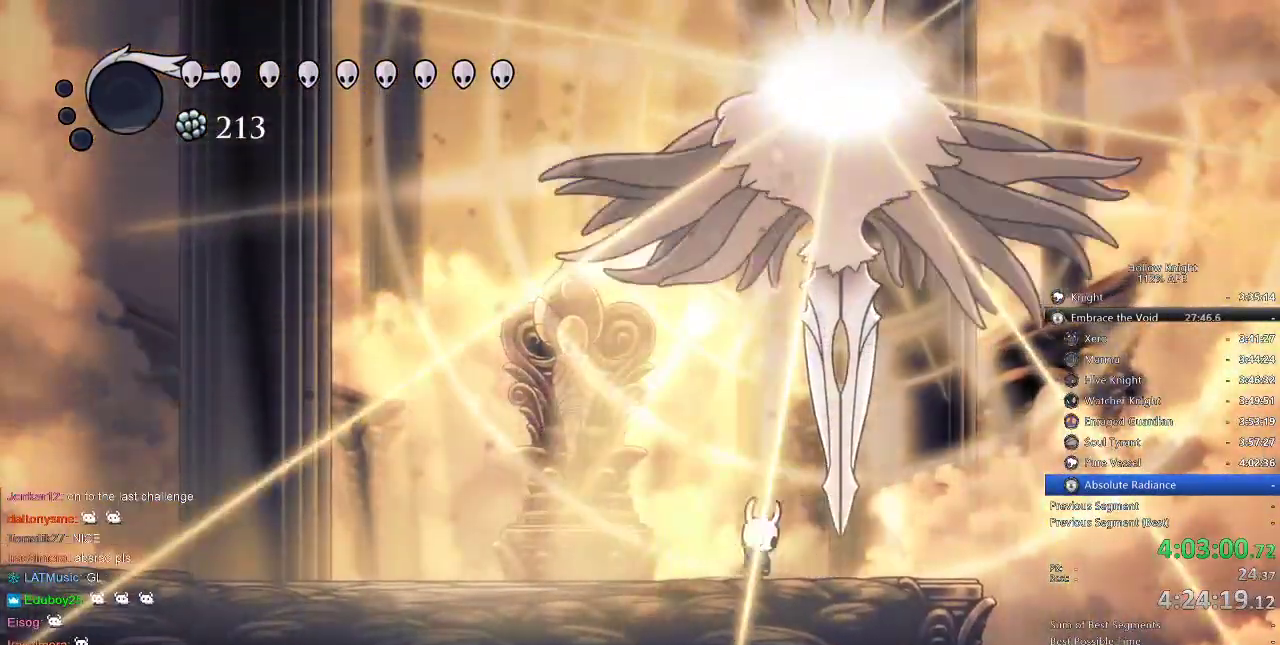
{"keys": [], "events": [[117, "jump", "down"], [234, "jump", "up"], [400, "right", "up"]]}
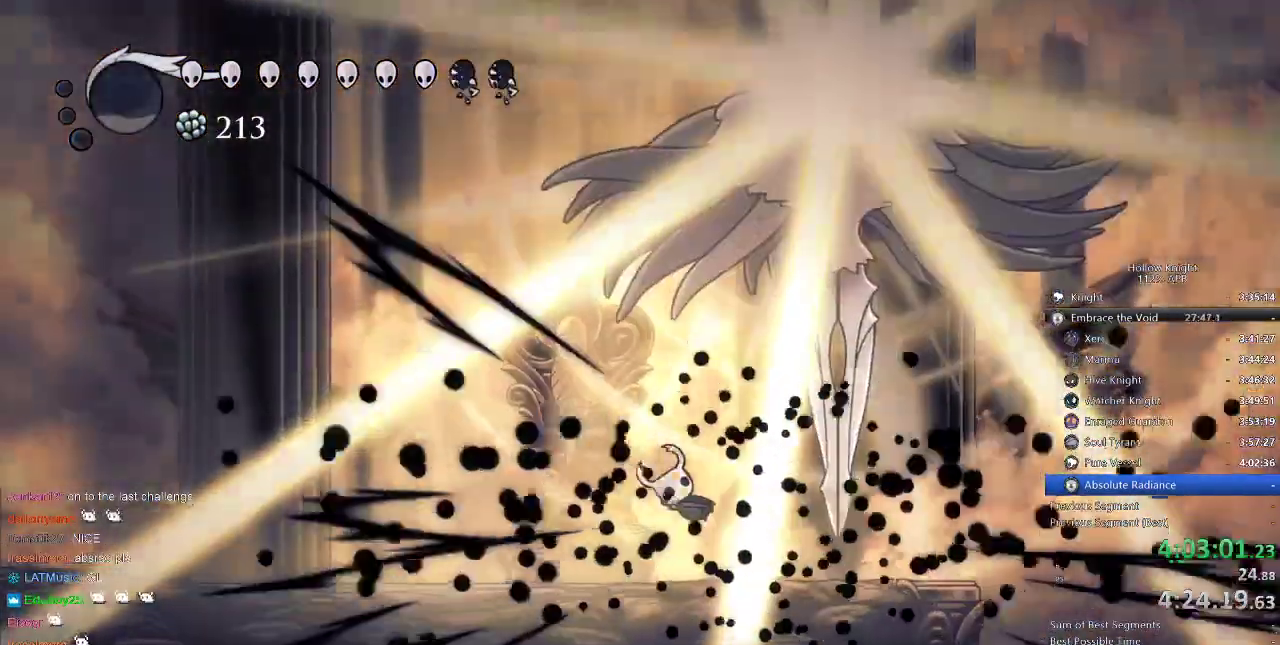
{"keys": ["jump", "right", "up"], "events": [[150, "left", "down"], [217, "up", "down"], [250, "left", "up"], [334, "right", "down"], [384, "jump", "down"]]}
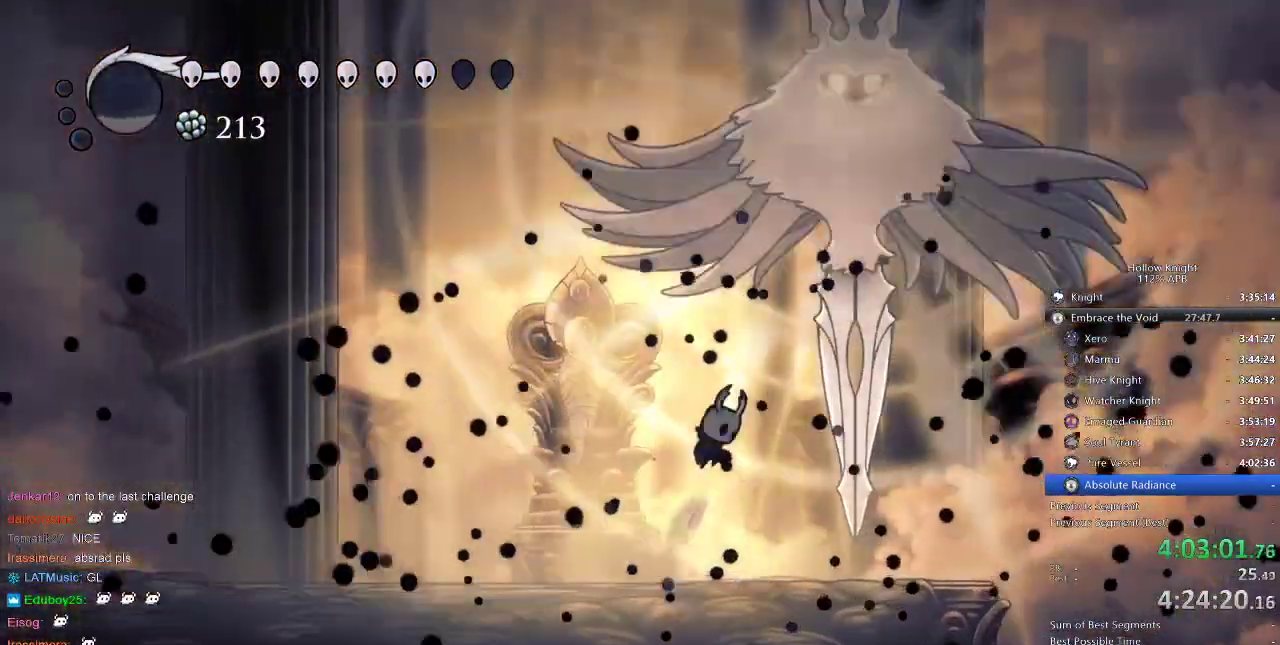
{"keys": ["jump", "left", "up"], "events": [[150, "nail", "down"], [217, "right", "up"], [250, "left", "down"], [317, "jump", "up"], [317, "left", "up"], [317, "nail", "up"], [384, "jump", "down"], [450, "left", "down"]]}
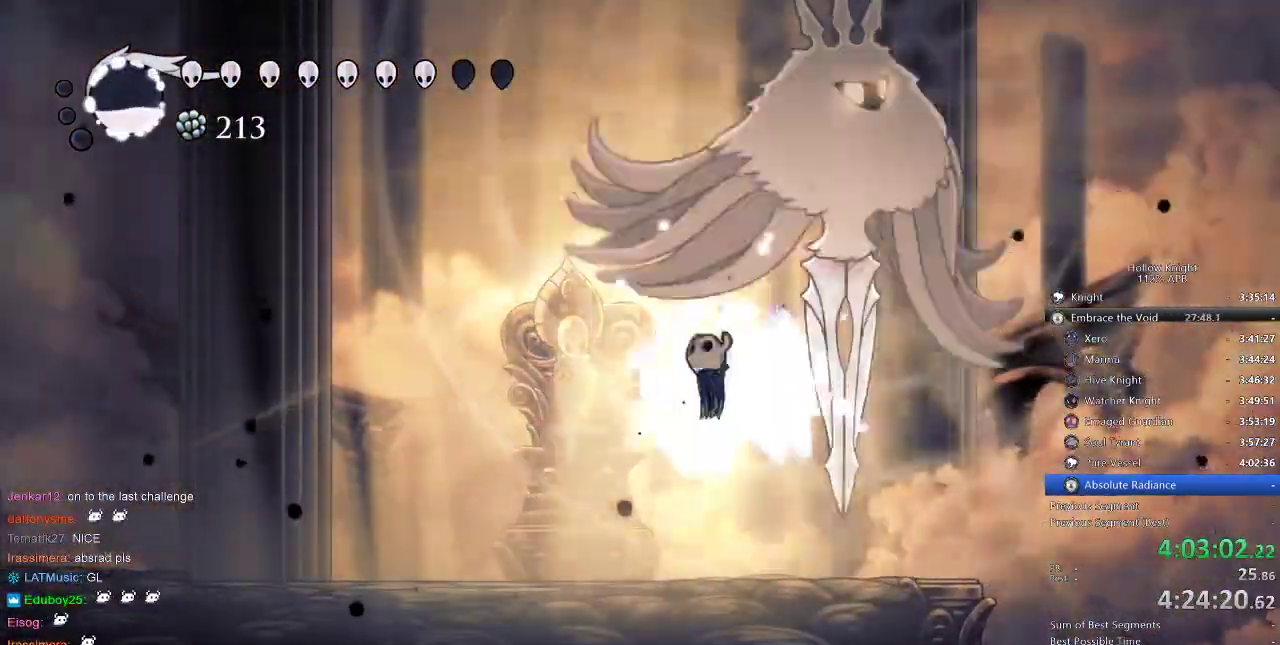
{"keys": ["left"], "events": [[234, "nail", "down"], [417, "nail", "up"], [450, "jump", "up"], [450, "up", "up"]]}
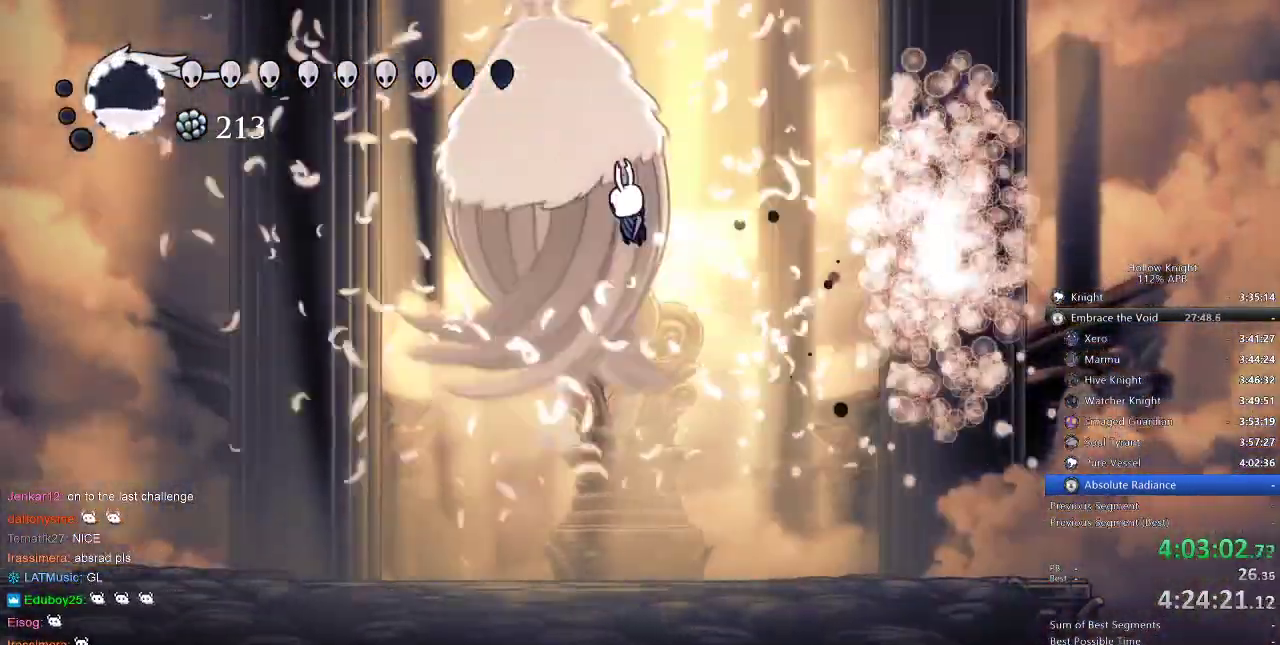
{"keys": ["left", "up"], "events": [[17, "nail", "down"], [50, "up", "down"], [117, "up", "up"], [184, "nail", "up"], [384, "up", "down"]]}
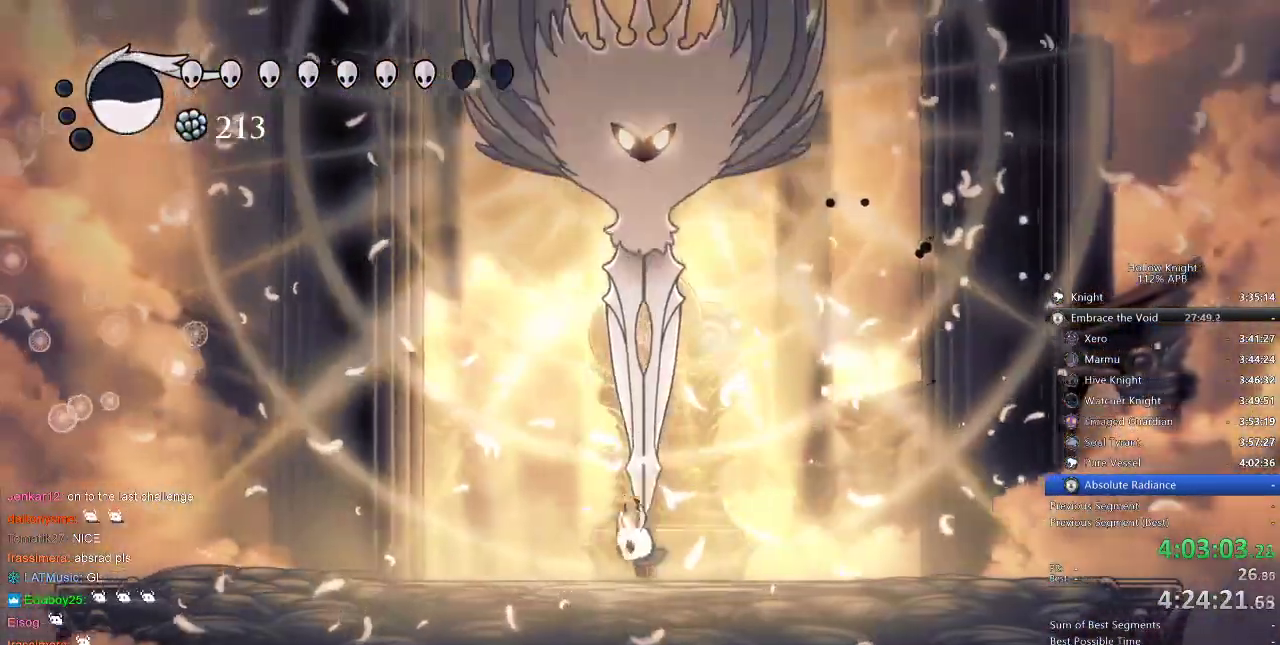
{"keys": ["jump", "nail", "up"], "events": [[17, "jump", "down"], [17, "left", "up"], [234, "jump", "up"], [267, "jump", "down"], [500, "nail", "down"]]}
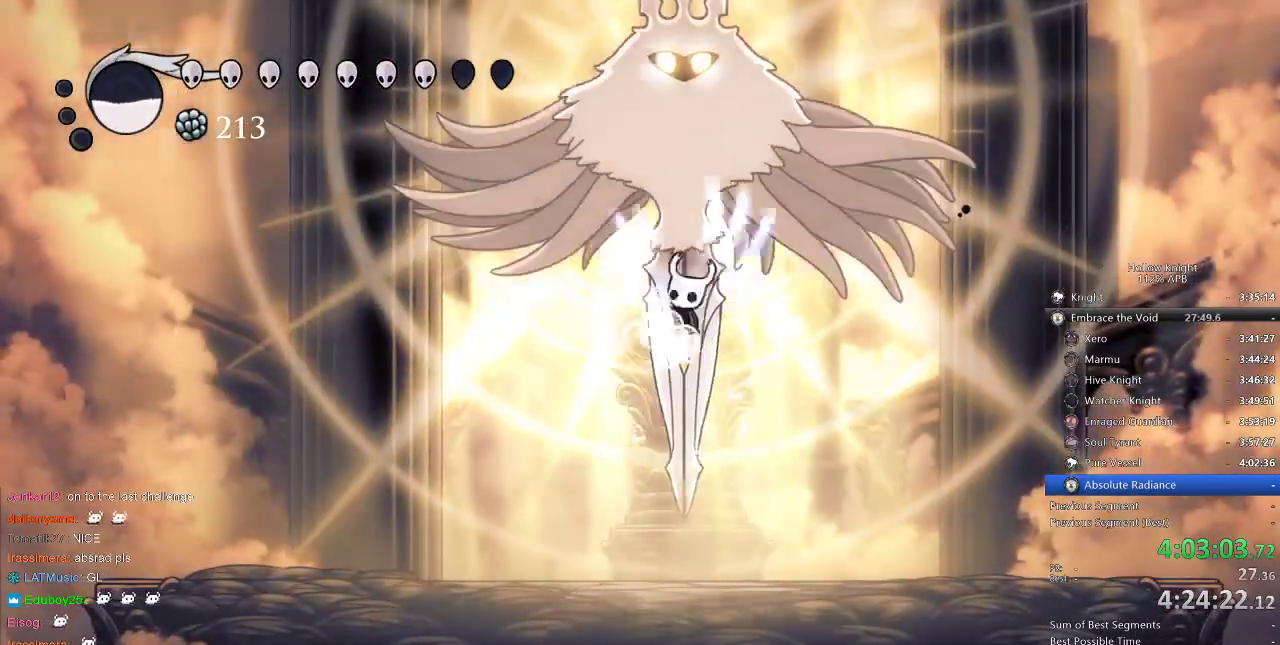
{"keys": ["right", "up"], "events": [[134, "nail", "up"], [184, "jump", "up"], [284, "nail", "down"], [350, "nail", "up"], [450, "right", "down"]]}
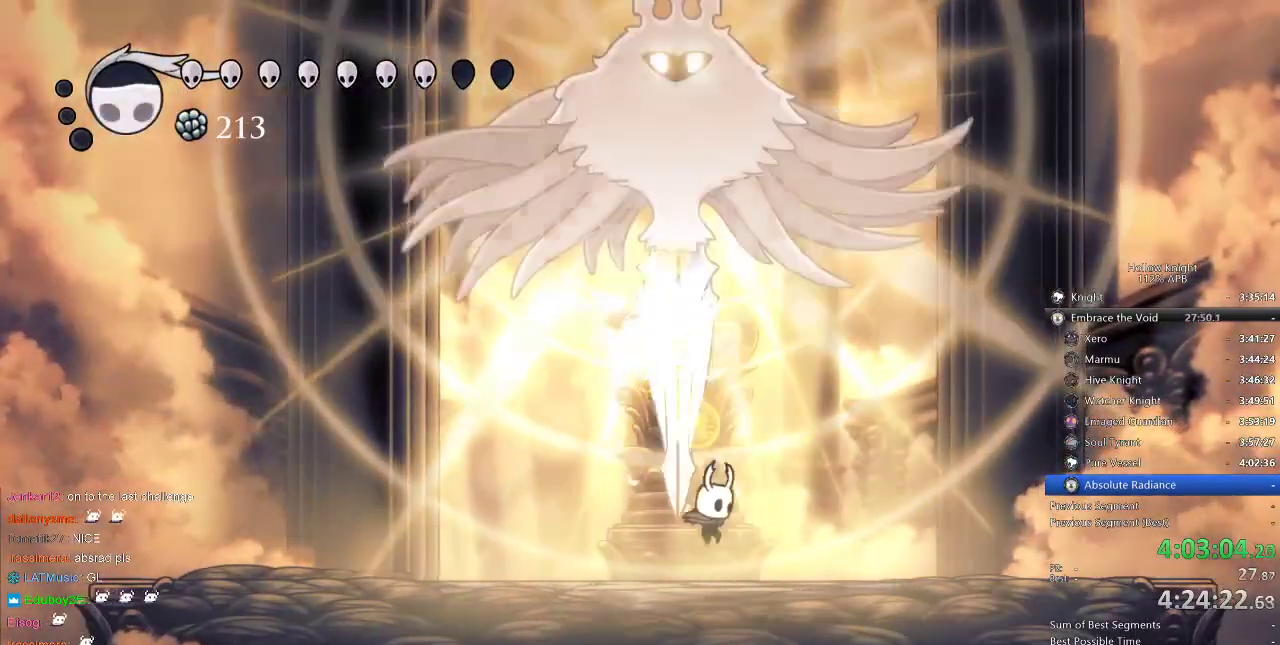
{"keys": ["right"], "events": [[50, "up", "up"], [234, "dash", "down"], [417, "dash", "up"]]}
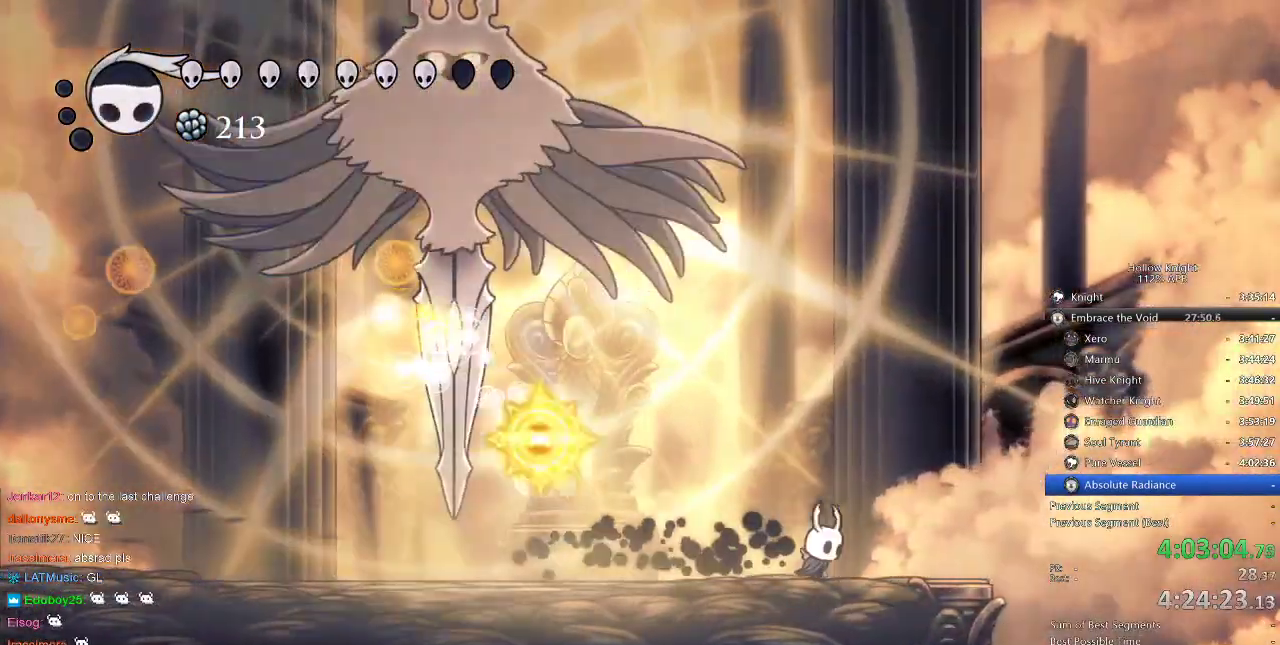
{"keys": ["jump"], "events": [[100, "jump", "down"], [250, "left", "down"], [317, "right", "up"], [384, "jump", "up"], [434, "jump", "down"], [434, "left", "up"]]}
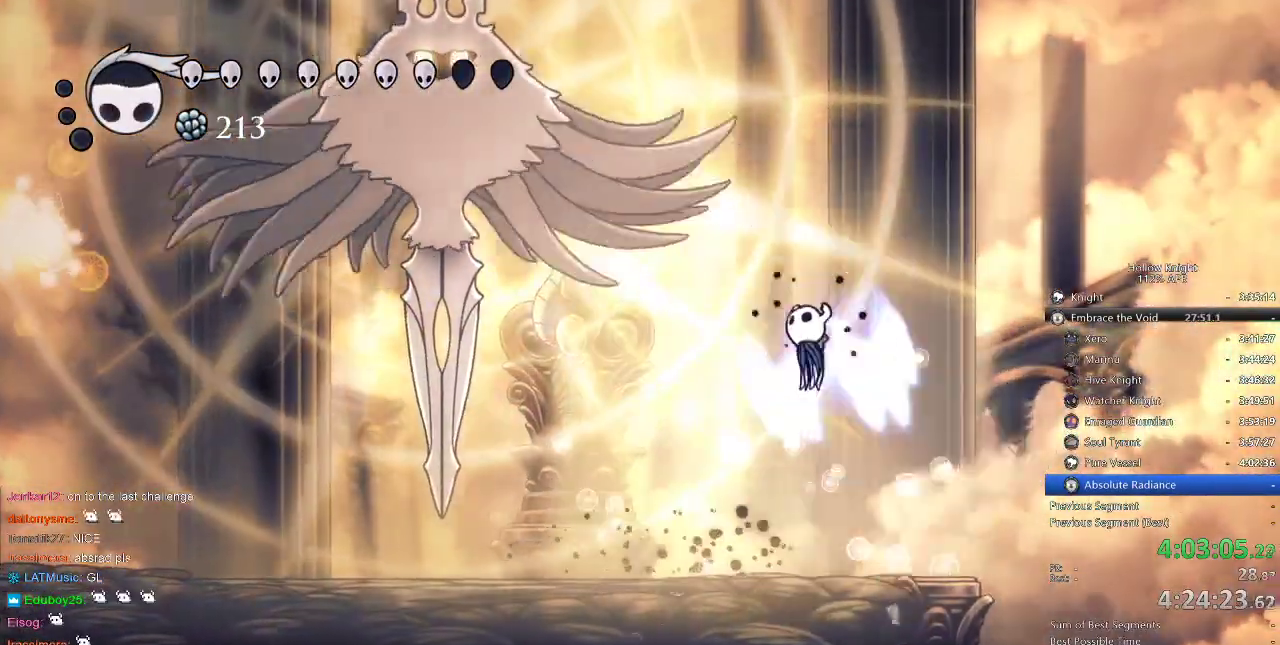
{"keys": ["left"], "events": [[84, "left", "down"], [117, "jump", "up"]]}